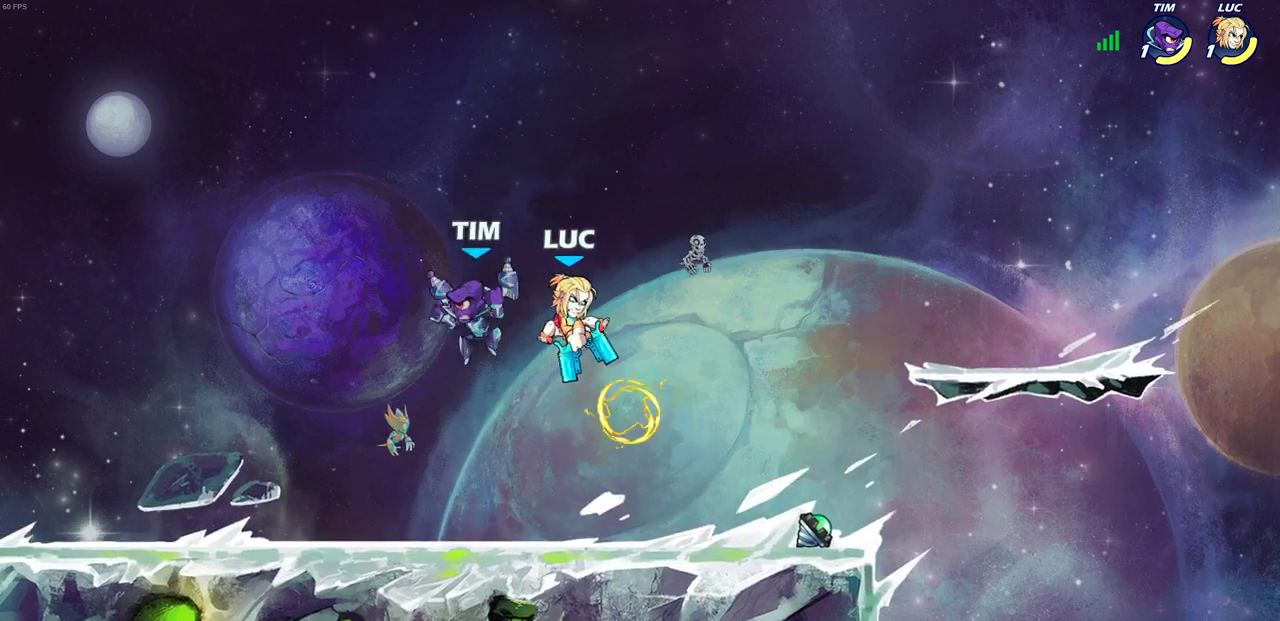
Gameplay with a controller (PlayStation layout); each line is a JSON object with the inputs held at the frame after it (dt_ms = milliseconds from this image to that frame). "events" lists button and stick changes between this image and that frame as [ms after this image, input, new state], when the widget could be followed in between.
{"dt_ms": 800, "buttons": [], "left_stick": "down-right", "right_stick": "center"}
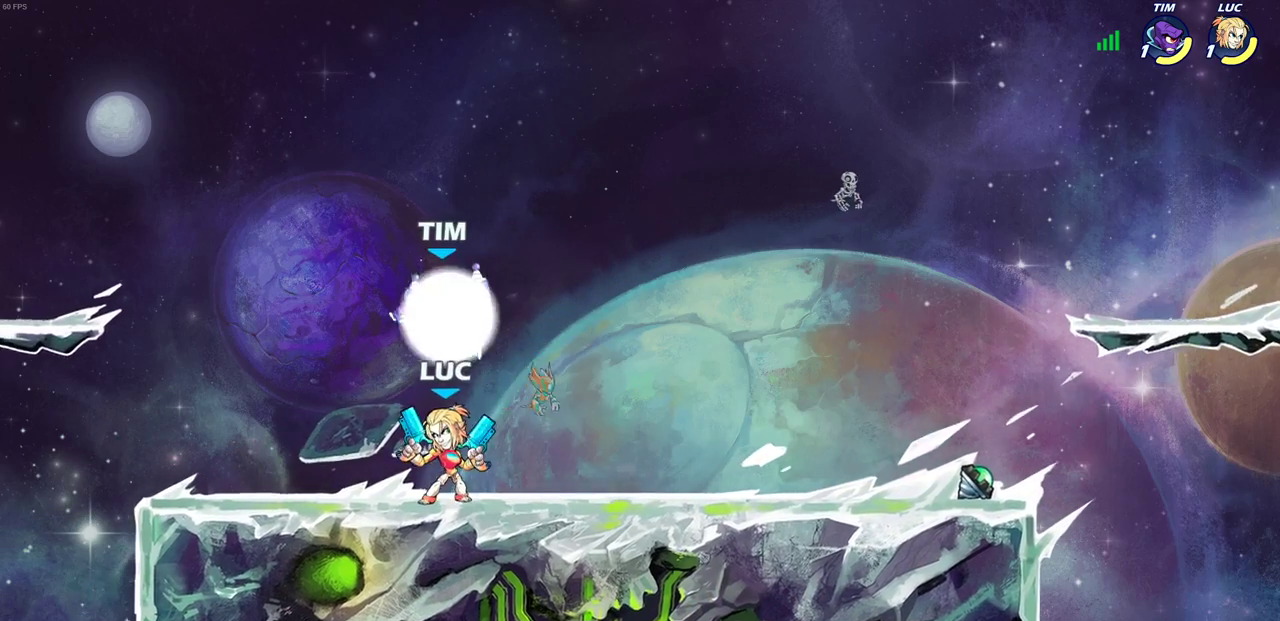
{"dt_ms": 400, "buttons": [], "left_stick": "down", "right_stick": "center", "events": [[17, "left_stick", "right"], [167, "left_stick", "down-left"], [267, "CROSS", "down"], [333, "SQUARE", "down"], [350, "CROSS", "up"], [383, "left_stick", "down"], [400, "SQUARE", "up"]]}
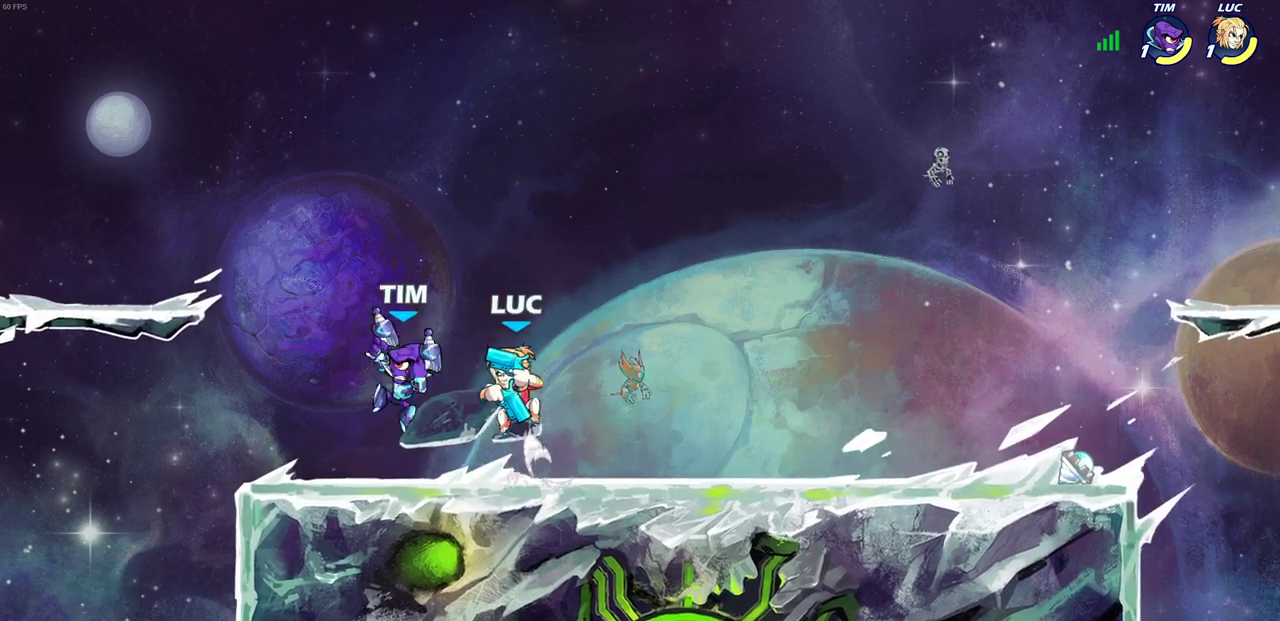
{"dt_ms": 300, "buttons": [], "left_stick": "center", "right_stick": "center", "events": [[33, "left_stick", "center"]]}
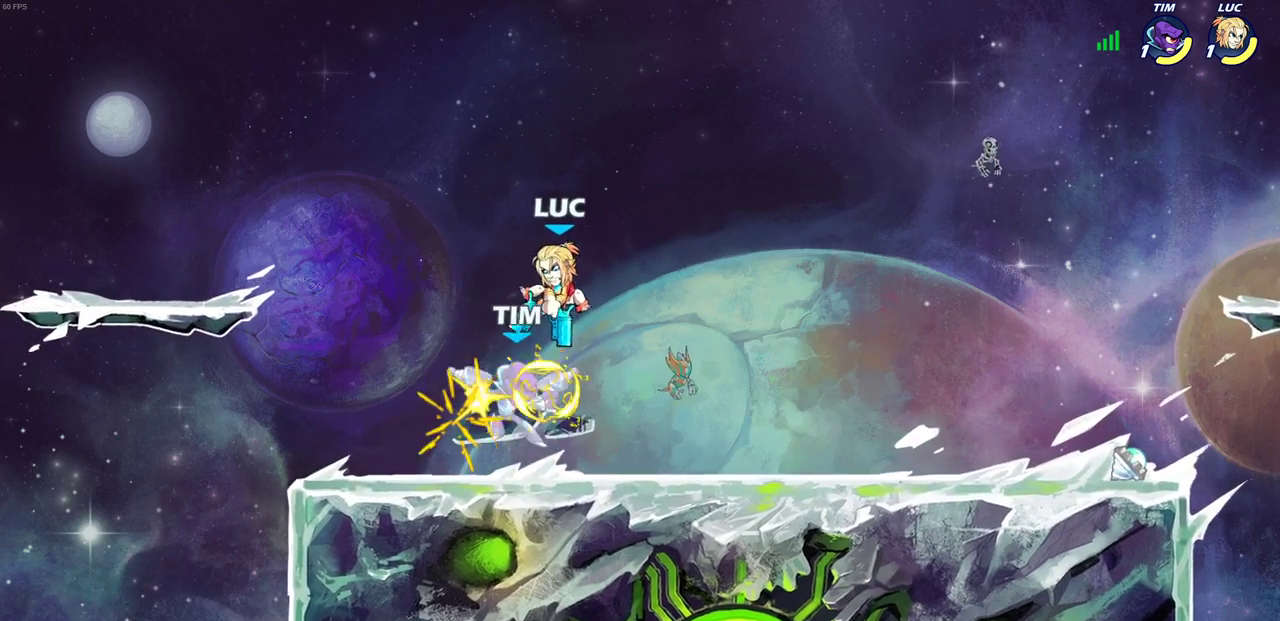
{"dt_ms": 700, "buttons": [], "left_stick": "down", "right_stick": "center", "events": [[483, "R2", "down"], [533, "left_stick", "down"], [550, "SQUARE", "down"], [650, "R2", "up"], [667, "SQUARE", "up"]]}
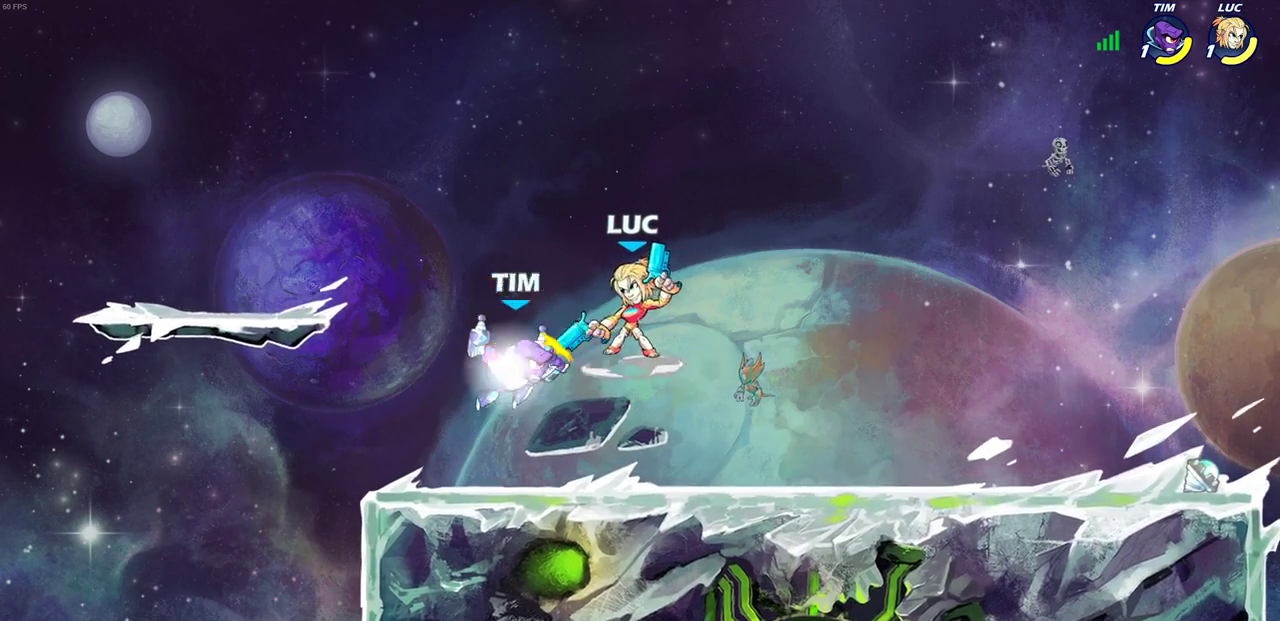
{"dt_ms": 700, "buttons": ["CROSS"], "left_stick": "up-right", "right_stick": "center", "events": [[33, "left_stick", "center"], [467, "left_stick", "right"], [550, "CROSS", "down"], [683, "left_stick", "up-right"]]}
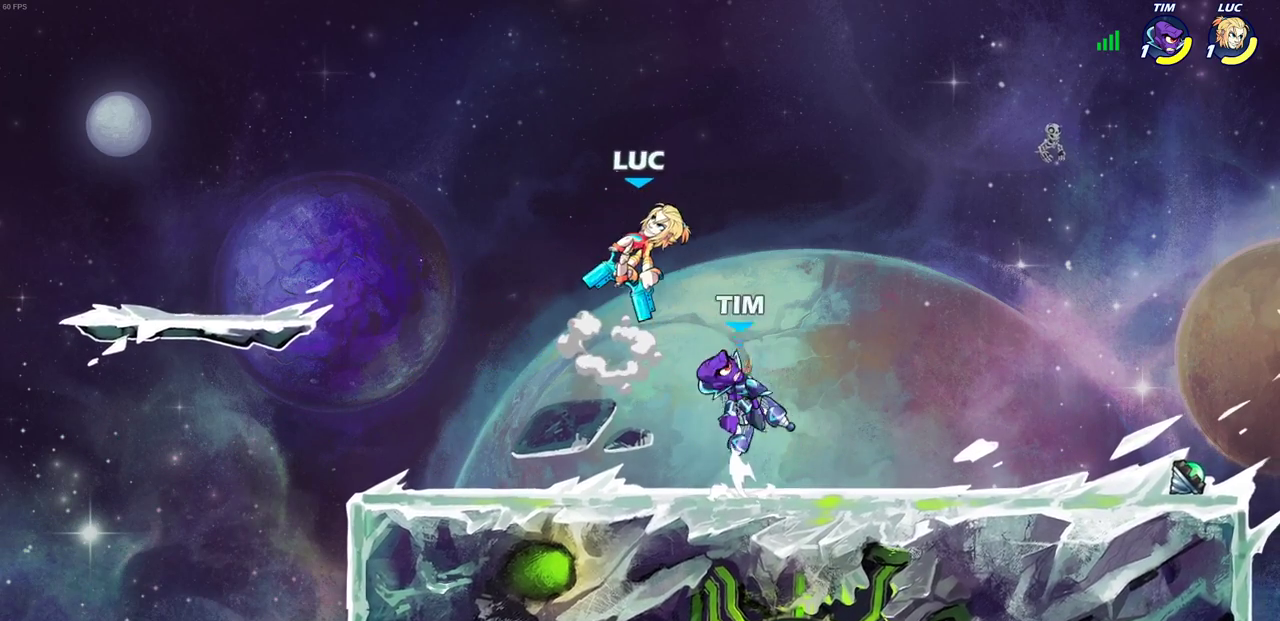
{"dt_ms": 300, "buttons": [], "left_stick": "up-left", "right_stick": "center", "events": [[67, "CROSS", "up"], [250, "left_stick", "up-left"]]}
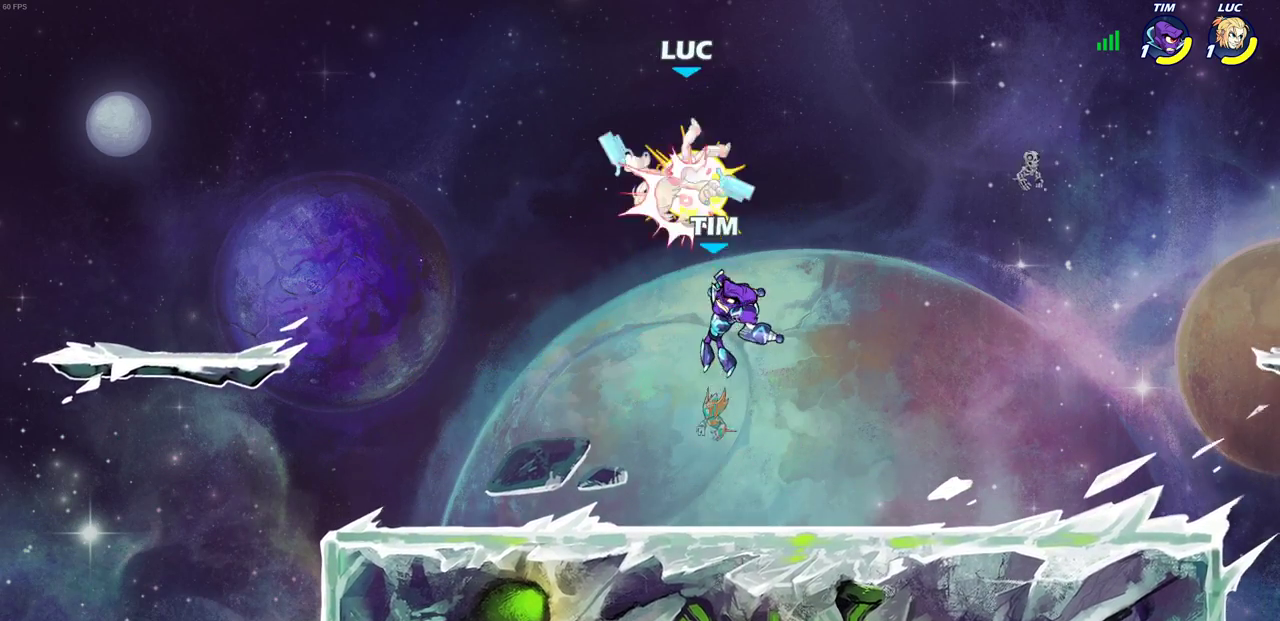
{"dt_ms": 400, "buttons": [], "left_stick": "down-left", "right_stick": "center", "events": [[50, "left_stick", "down"], [150, "left_stick", "left"], [250, "left_stick", "down-left"]]}
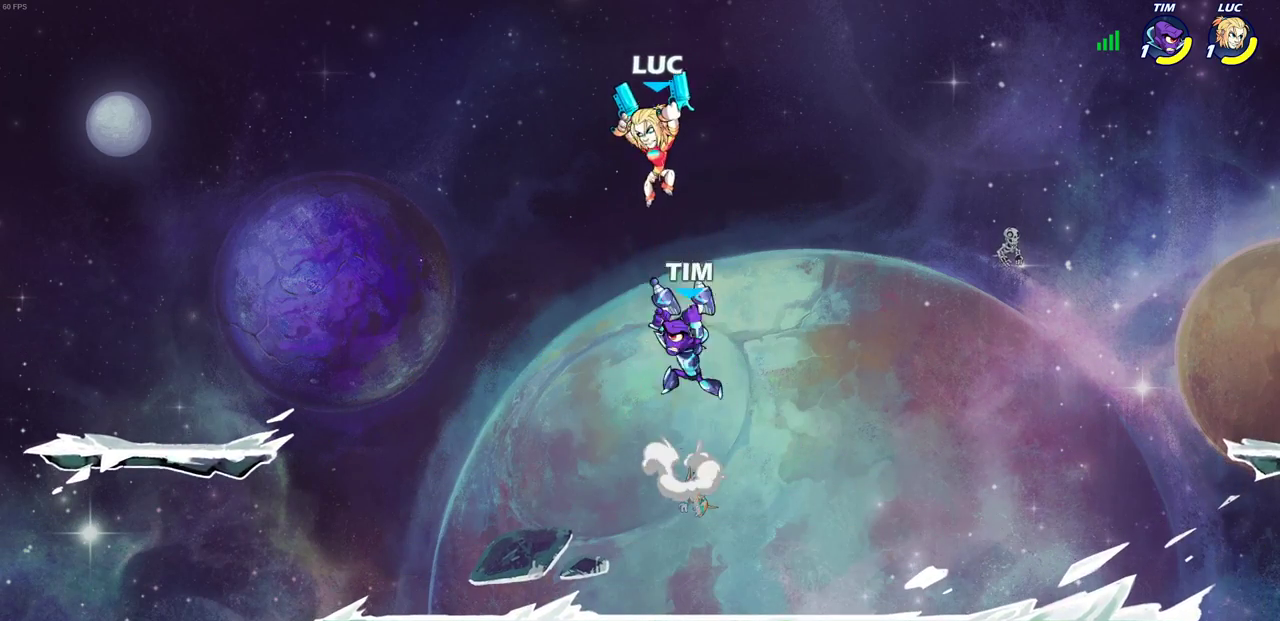
{"dt_ms": 600, "buttons": [], "left_stick": "down-left", "right_stick": "center", "events": [[283, "left_stick", "down-right"], [333, "left_stick", "right"], [467, "left_stick", "down-left"]]}
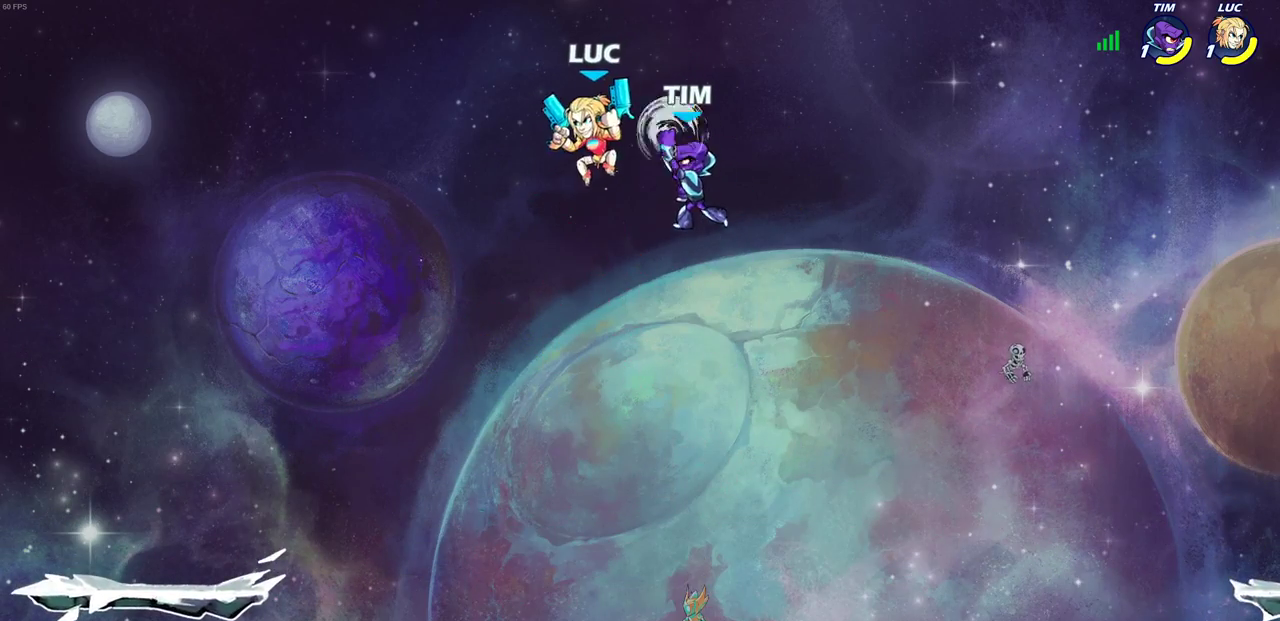
{"dt_ms": 300, "buttons": ["CROSS"], "left_stick": "right", "right_stick": "center", "events": [[183, "left_stick", "right"], [283, "CROSS", "down"]]}
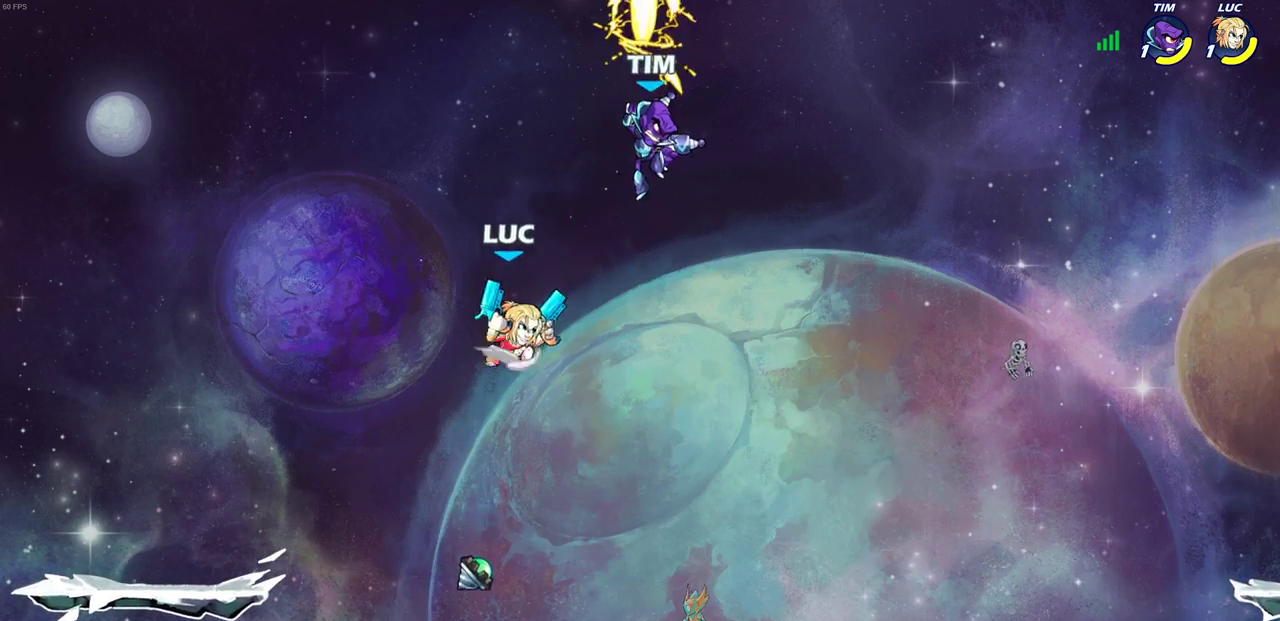
{"dt_ms": 900, "buttons": [], "left_stick": "right", "right_stick": "center", "events": [[33, "SQUARE", "down"], [50, "CROSS", "up"], [83, "SQUARE", "up"], [100, "left_stick", "left"], [533, "left_stick", "right"], [683, "left_stick", "down"], [867, "left_stick", "right"]]}
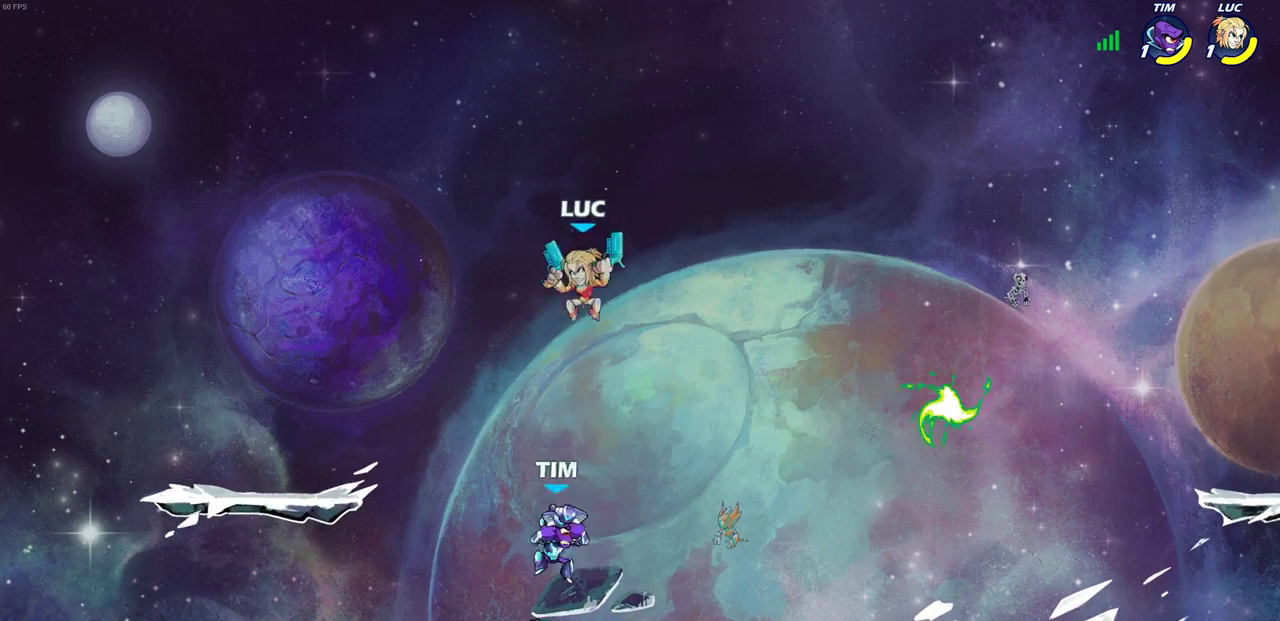
{"dt_ms": 300, "buttons": [], "left_stick": "center", "right_stick": "center", "events": [[33, "left_stick", "down-right"], [83, "left_stick", "down"], [100, "SQUARE", "down"], [167, "SQUARE", "up"], [183, "left_stick", "center"]]}
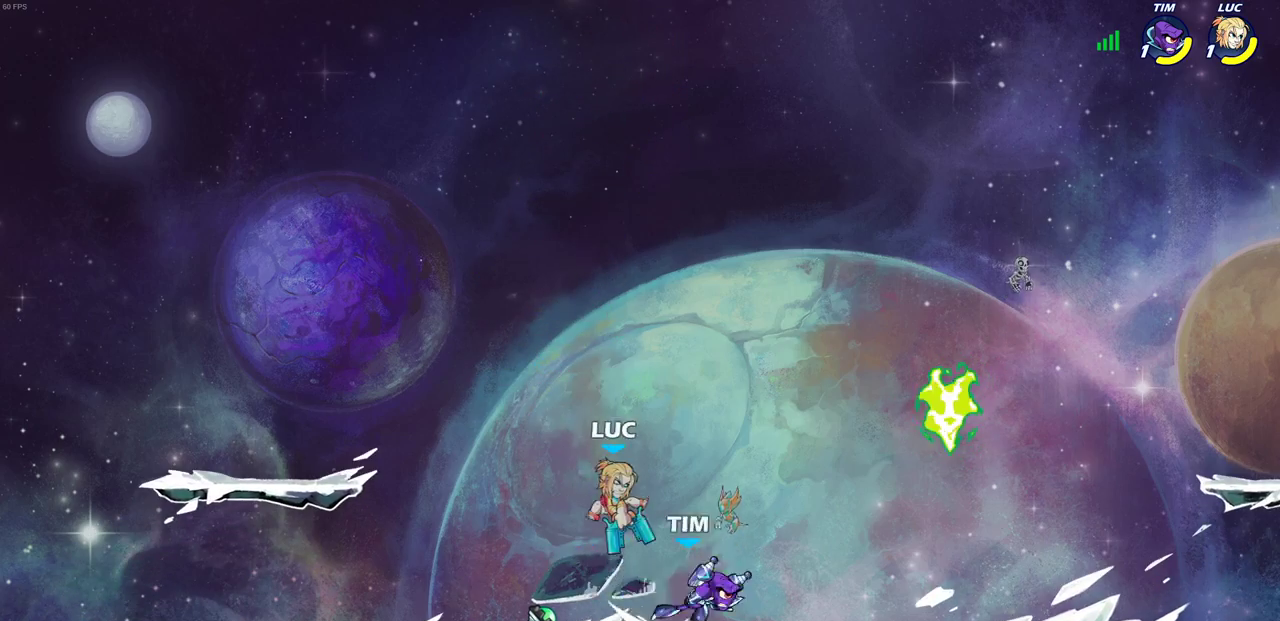
{"dt_ms": 400, "buttons": [], "left_stick": "center", "right_stick": "center", "events": []}
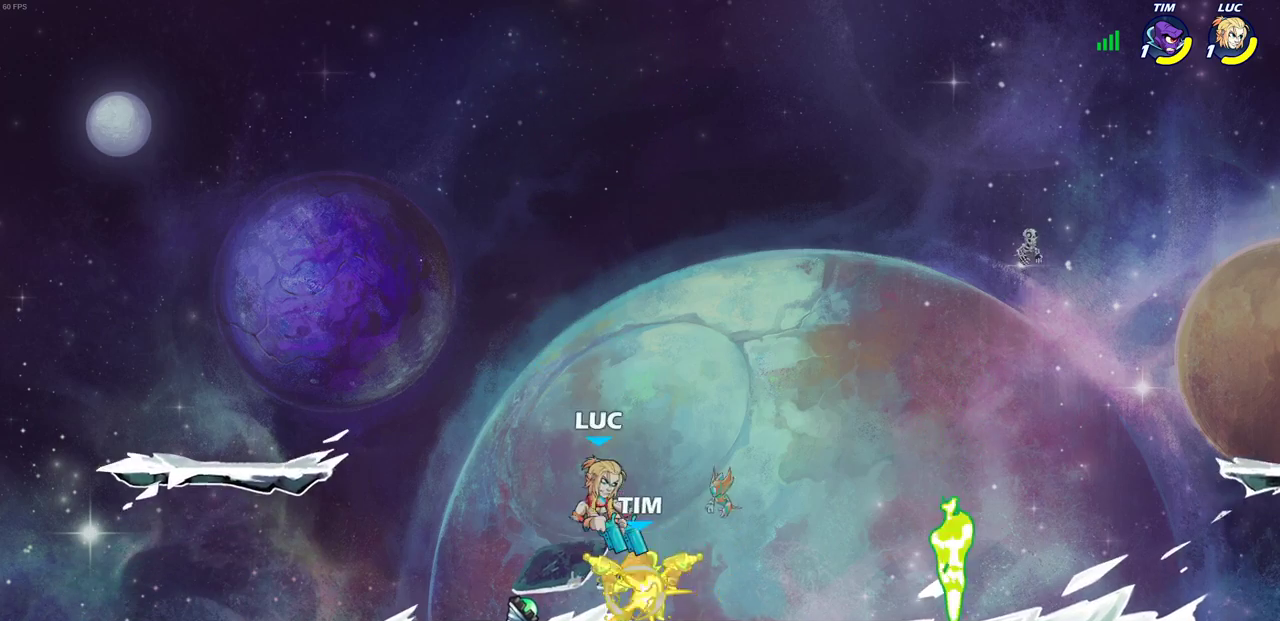
{"dt_ms": 700, "buttons": ["SQUARE"], "left_stick": "center", "right_stick": "center", "events": [[283, "R2", "down"], [350, "SQUARE", "down"], [400, "R2", "up"], [450, "SQUARE", "up"], [517, "SQUARE", "down"], [617, "SQUARE", "up"], [700, "SQUARE", "down"]]}
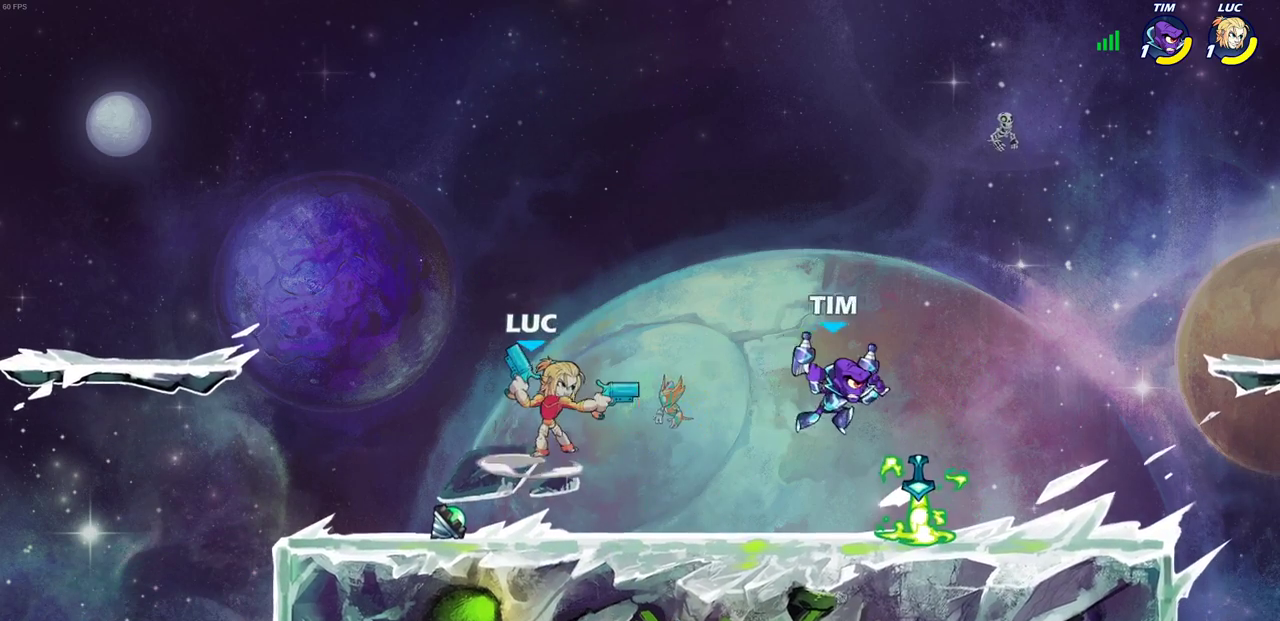
{"dt_ms": 400, "buttons": [], "left_stick": "down-right", "right_stick": "center", "events": [[100, "SQUARE", "up"], [317, "left_stick", "down-right"]]}
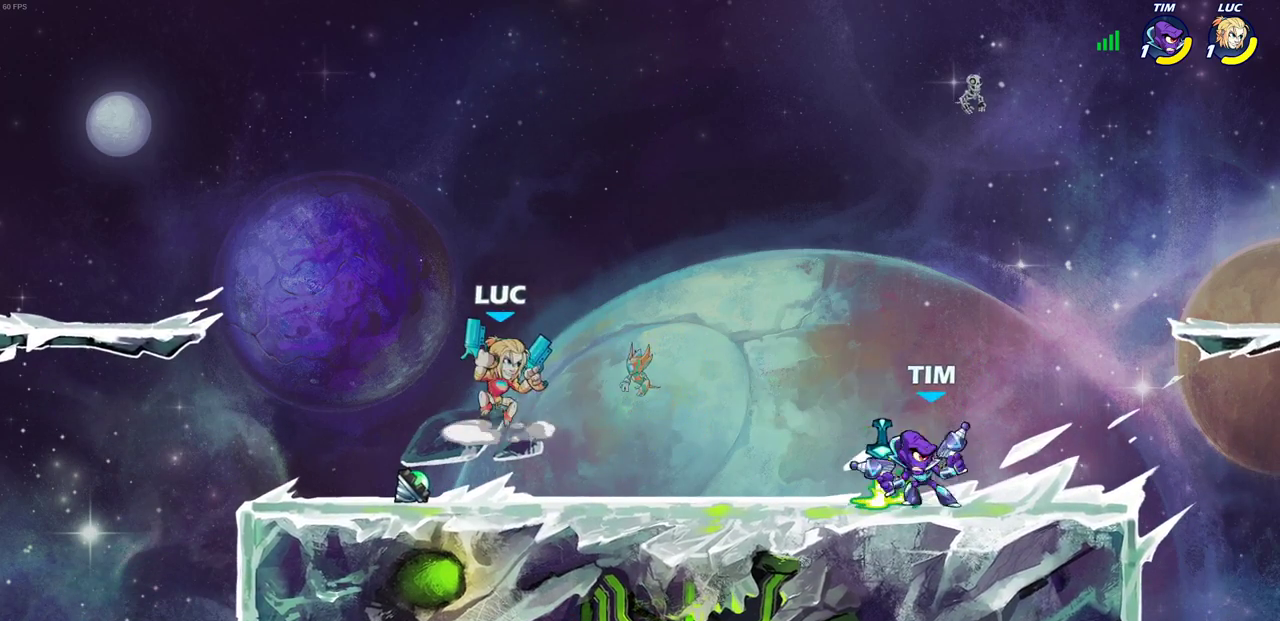
{"dt_ms": 300, "buttons": [], "left_stick": "center", "right_stick": "center", "events": [[100, "left_stick", "right"], [133, "SQUARE", "down"], [233, "SQUARE", "up"], [250, "left_stick", "center"]]}
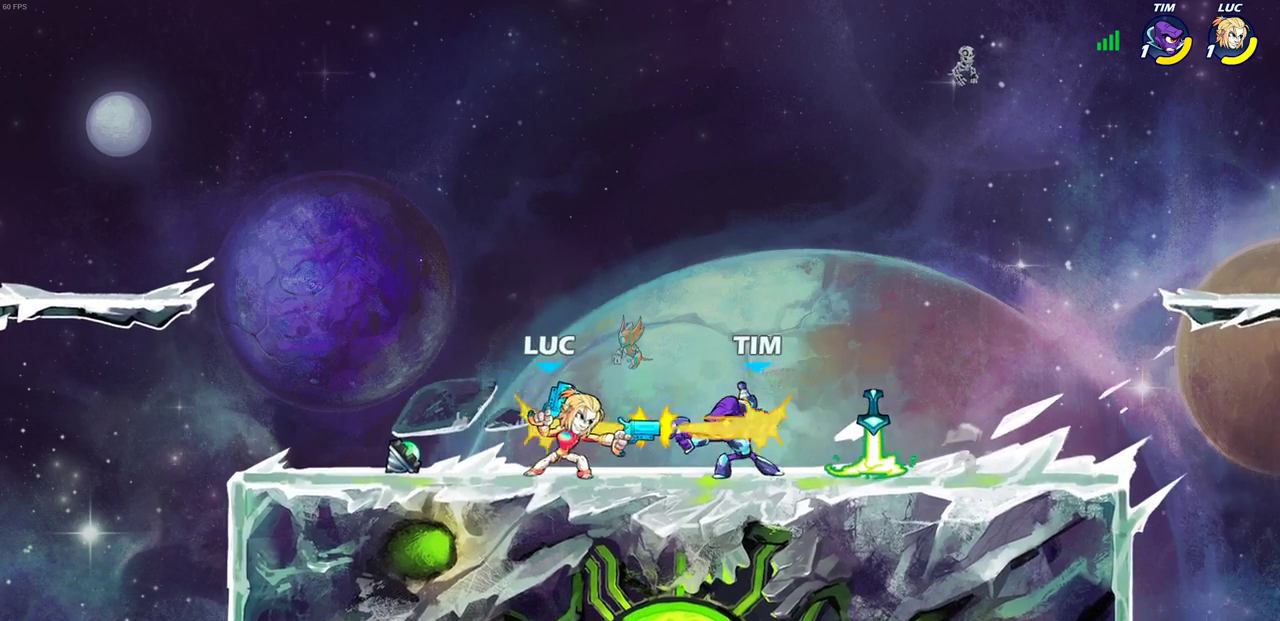
{"dt_ms": 700, "buttons": [], "left_stick": "right", "right_stick": "center", "events": [[450, "left_stick", "right"], [550, "R2", "down"], [583, "CIRCLE", "down"], [667, "R2", "up"], [683, "CIRCLE", "up"]]}
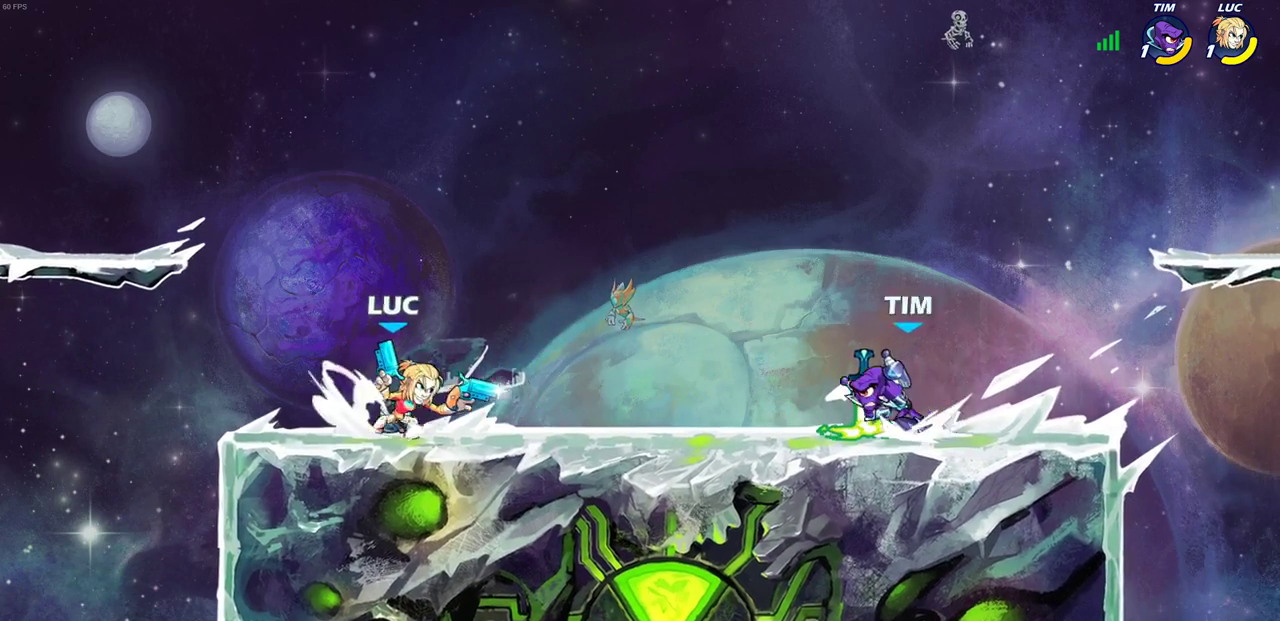
{"dt_ms": 700, "buttons": [], "left_stick": "center", "right_stick": "center", "events": [[33, "left_stick", "center"]]}
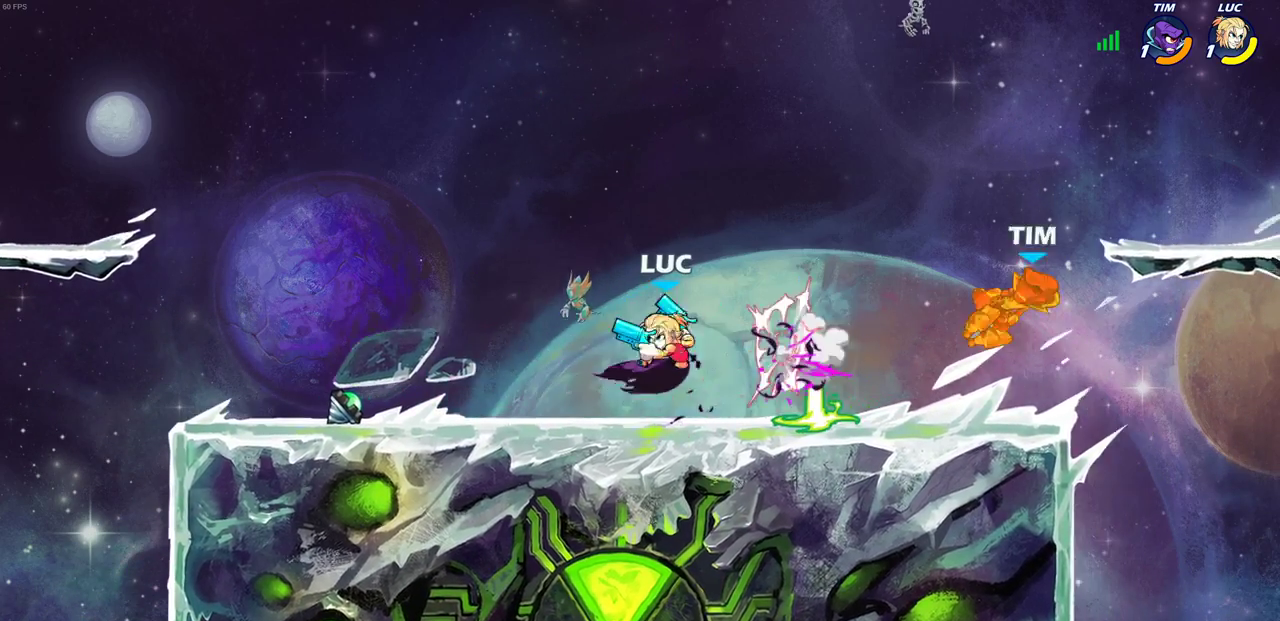
{"dt_ms": 300, "buttons": [], "left_stick": "center", "right_stick": "center", "events": []}
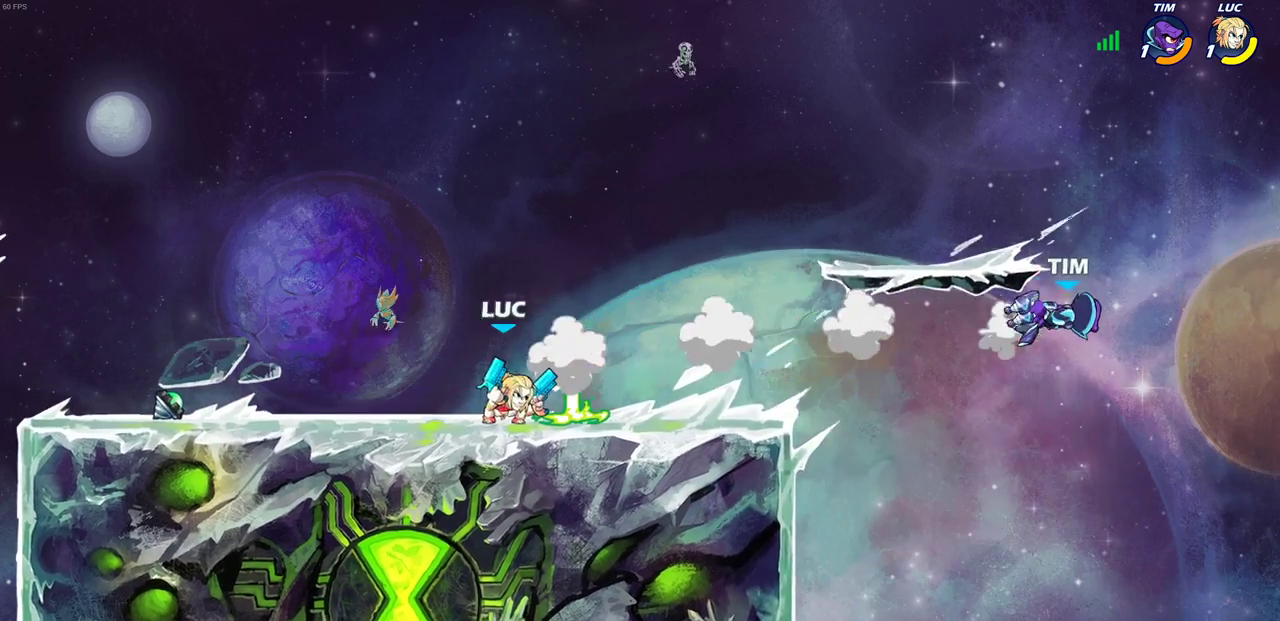
{"dt_ms": 400, "buttons": ["R2"], "left_stick": "down-right", "right_stick": "center", "events": [[217, "left_stick", "right"], [367, "left_stick", "down-right"], [400, "R2", "down"]]}
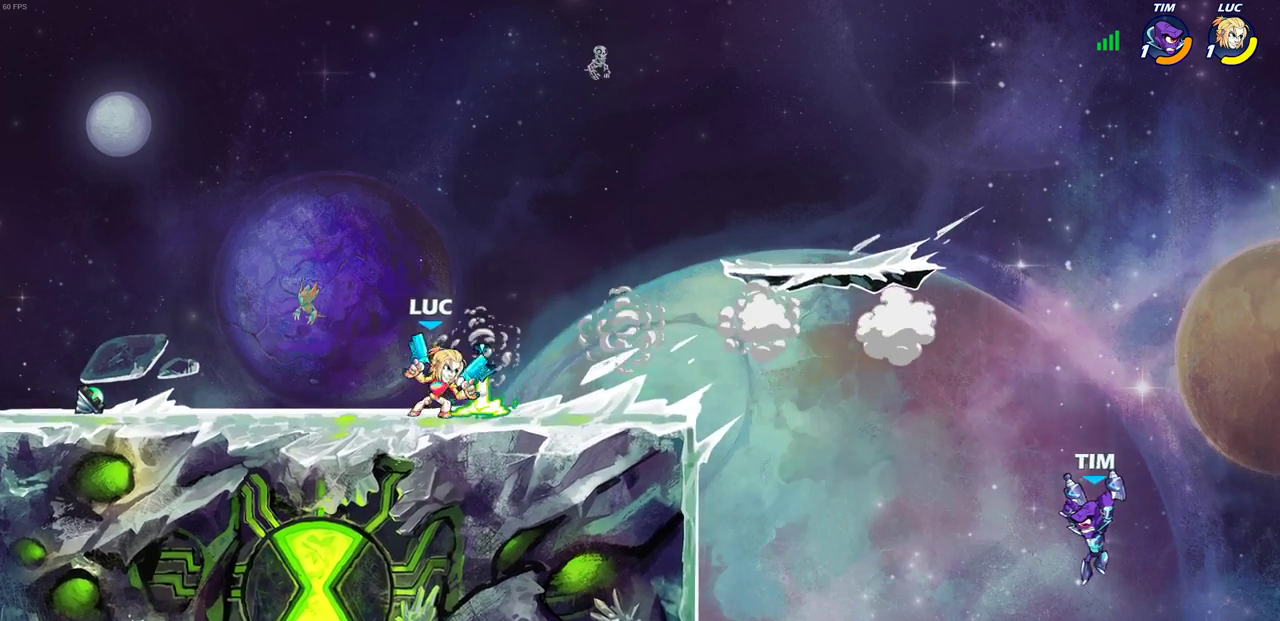
{"dt_ms": 600, "buttons": ["CIRCLE"], "left_stick": "down-left", "right_stick": "center", "events": [[17, "CIRCLE", "down"], [17, "left_stick", "down"], [133, "R2", "up"], [383, "left_stick", "down-left"]]}
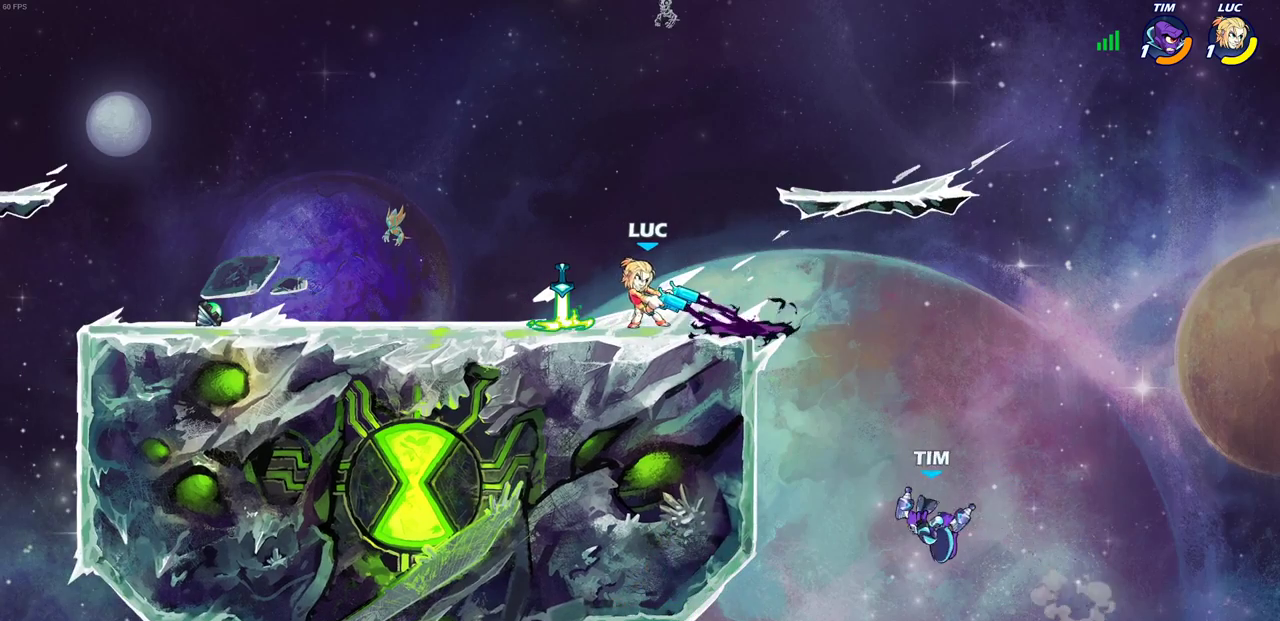
{"dt_ms": 500, "buttons": ["CIRCLE"], "left_stick": "down-left", "right_stick": "center", "events": []}
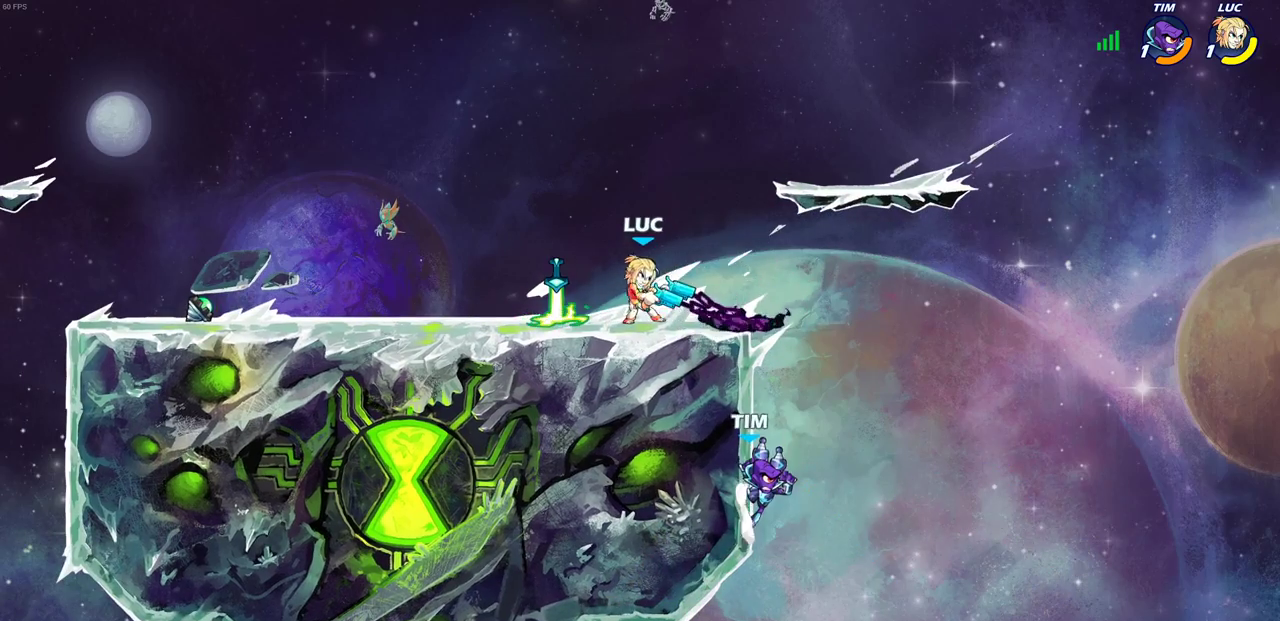
{"dt_ms": 500, "buttons": [], "left_stick": "center", "right_stick": "center", "events": [[450, "CIRCLE", "up"], [450, "left_stick", "center"]]}
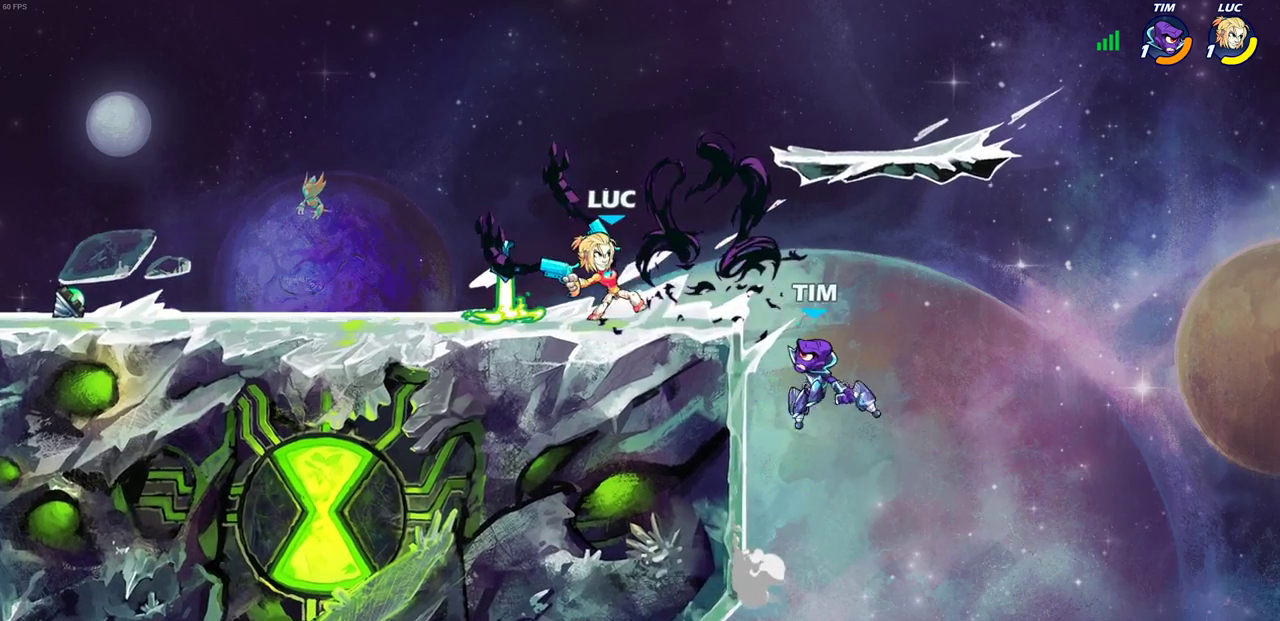
{"dt_ms": 700, "buttons": ["SQUARE"], "left_stick": "center", "right_stick": "center", "events": [[150, "SQUARE", "down"], [233, "SQUARE", "up"], [317, "SQUARE", "down"], [417, "SQUARE", "up"], [500, "SQUARE", "down"], [600, "SQUARE", "up"], [683, "SQUARE", "down"]]}
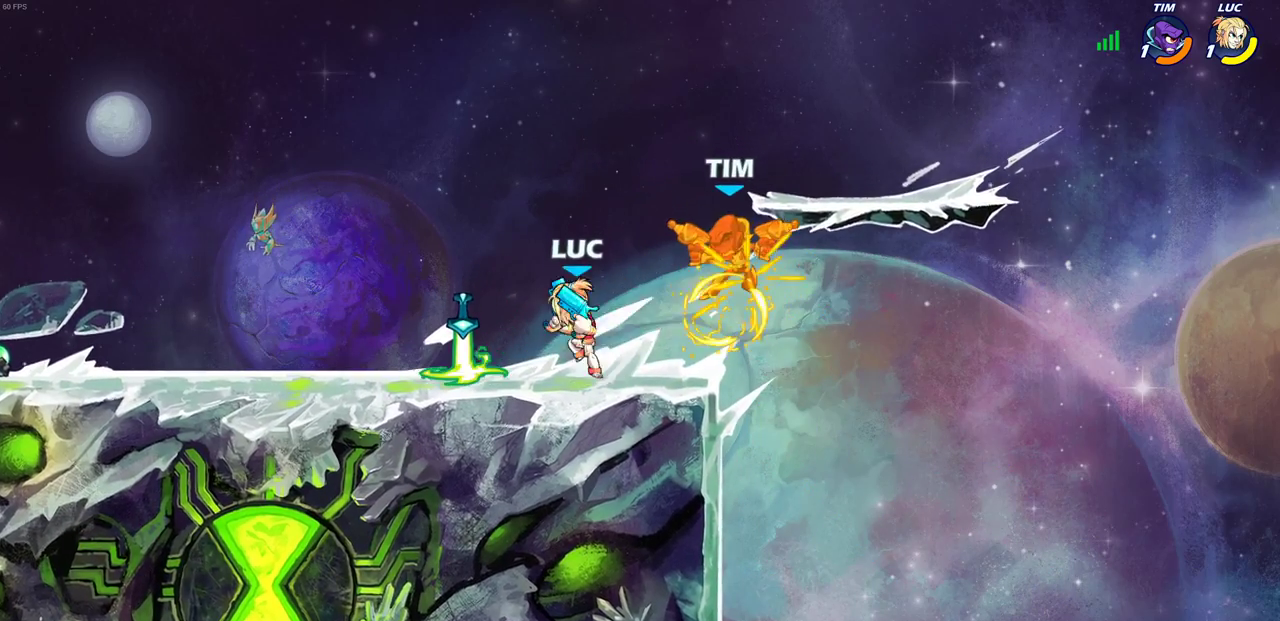
{"dt_ms": 300, "buttons": ["SQUARE"], "left_stick": "center", "right_stick": "center", "events": [[83, "SQUARE", "up"], [150, "SQUARE", "down"]]}
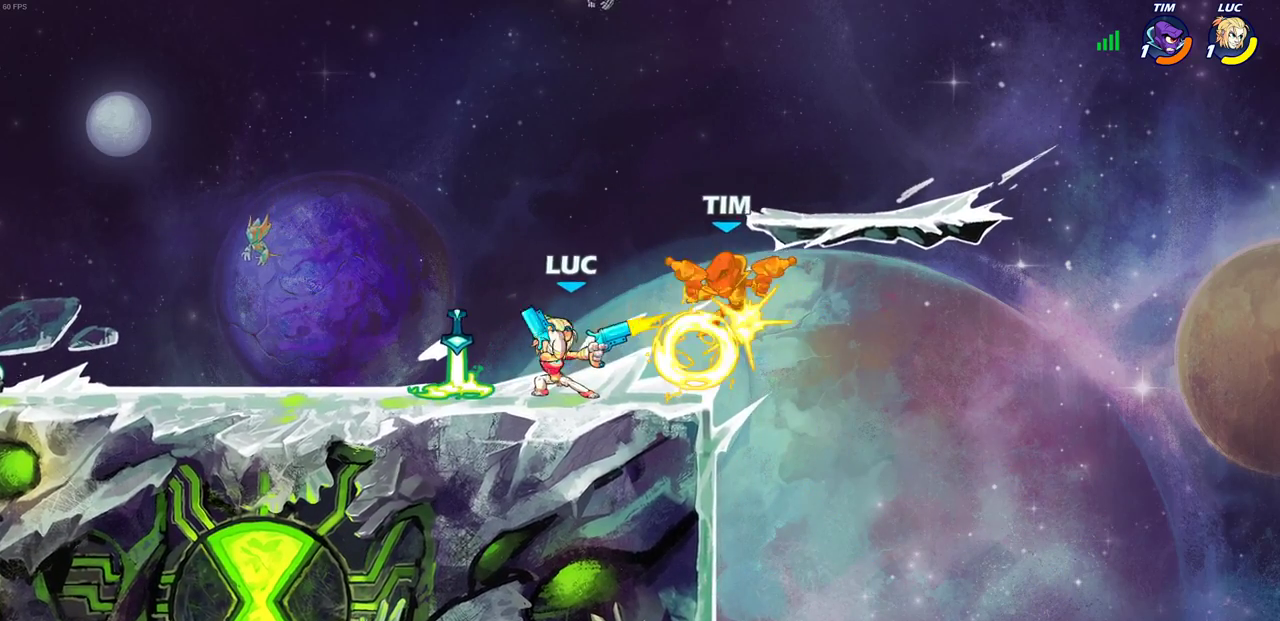
{"dt_ms": 400, "buttons": ["CIRCLE"], "left_stick": "center", "right_stick": "center", "events": [[33, "SQUARE", "up"], [317, "CIRCLE", "down"]]}
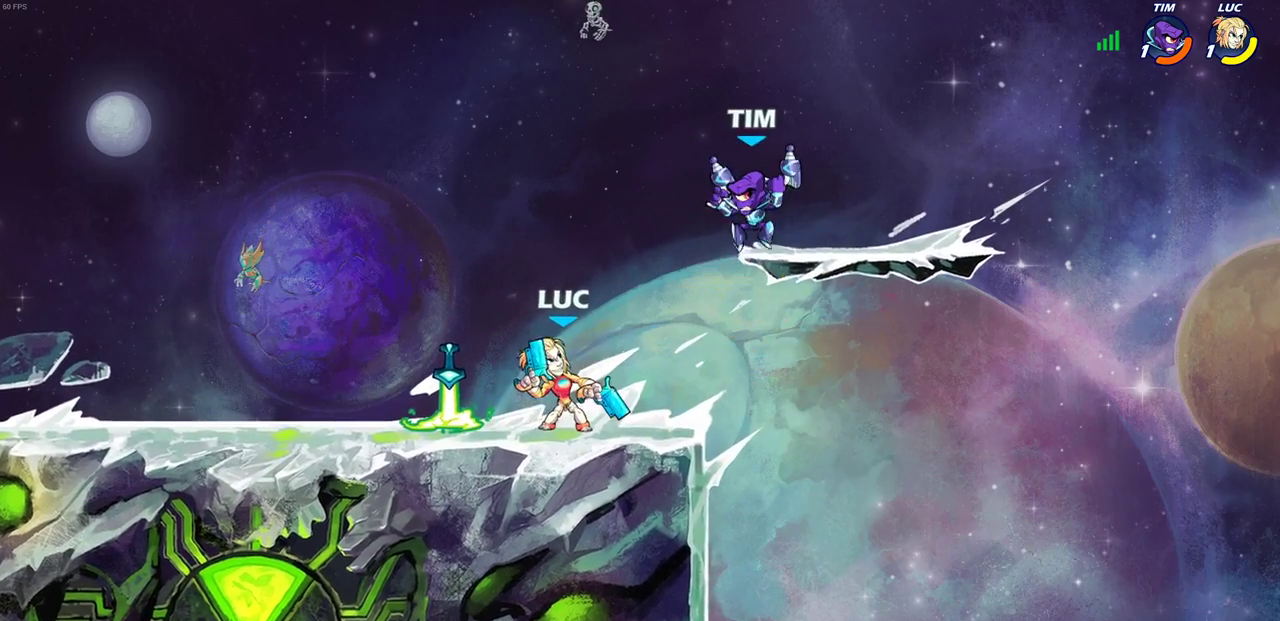
{"dt_ms": 700, "buttons": ["CIRCLE"], "left_stick": "center", "right_stick": "center", "events": []}